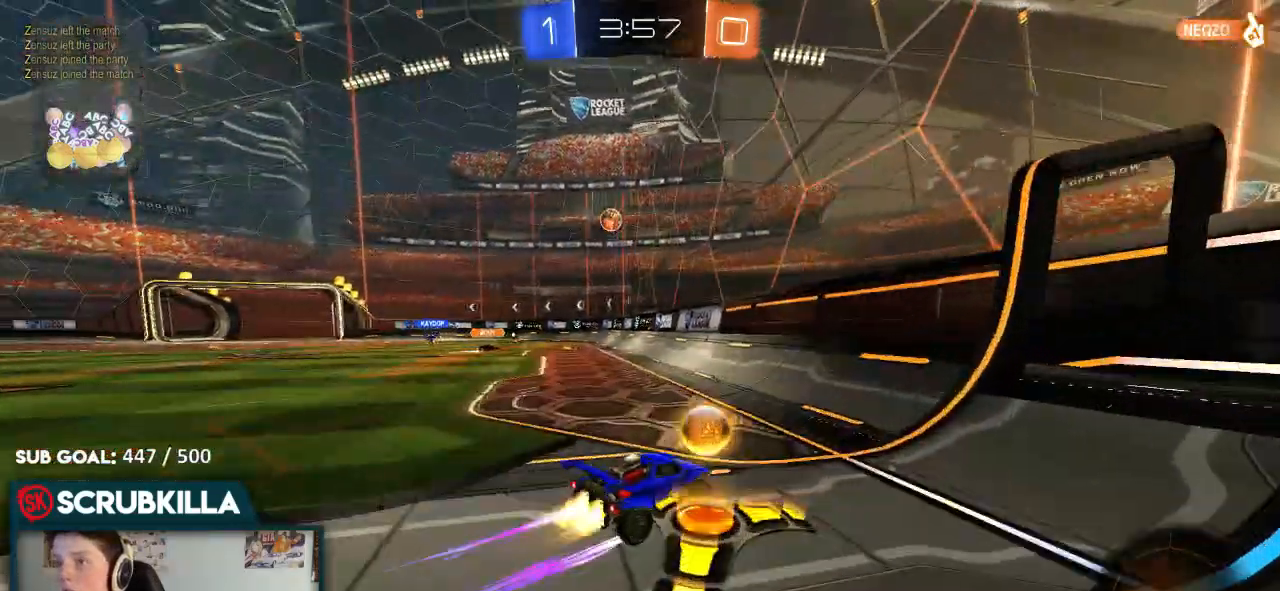
Gameplay with a controller (Xbox layout); each line is a JSON object with the inputs held at the frame after it. "events" lists button and stick changes between this image and that frame as [ms after this image, input, new state], when the widget could be followed in between.
{"buttons": ["R2"], "left_stick": "right", "right_stick": "center", "events": [[217, "left_stick", "center"], [250, "B", "up"], [333, "left_stick", "right"]]}
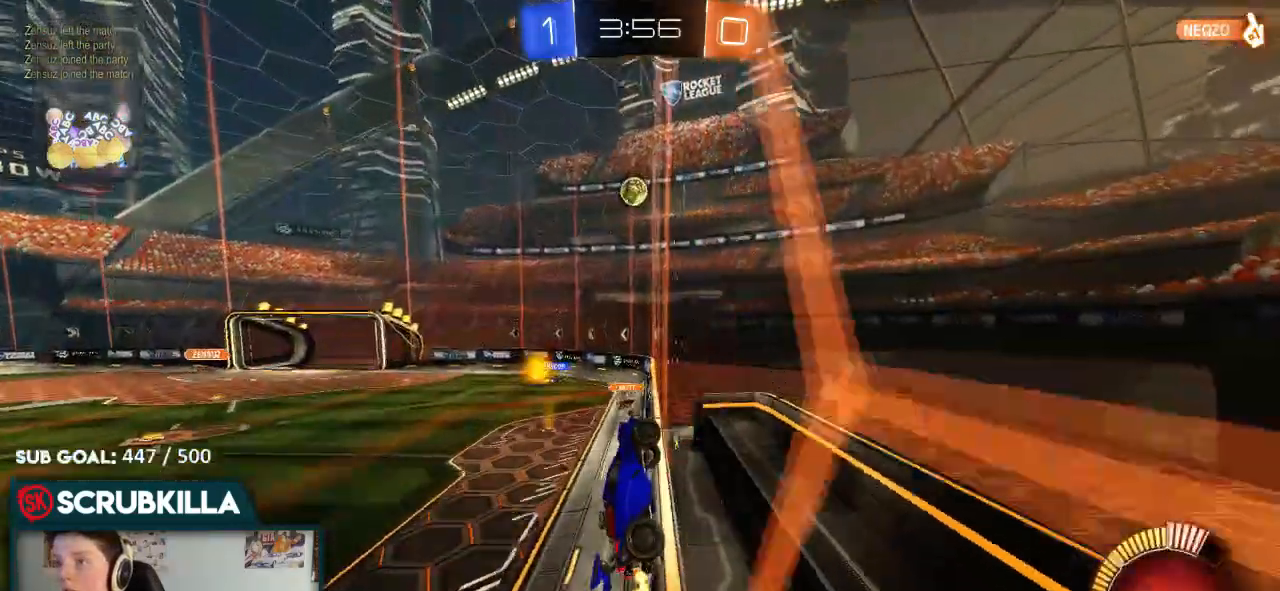
{"buttons": ["X"], "left_stick": "left", "right_stick": "center", "events": [[67, "left_stick", "center"], [333, "R2", "up"], [350, "L2", "down"], [350, "left_stick", "left"], [433, "L2", "up"], [467, "X", "down"]]}
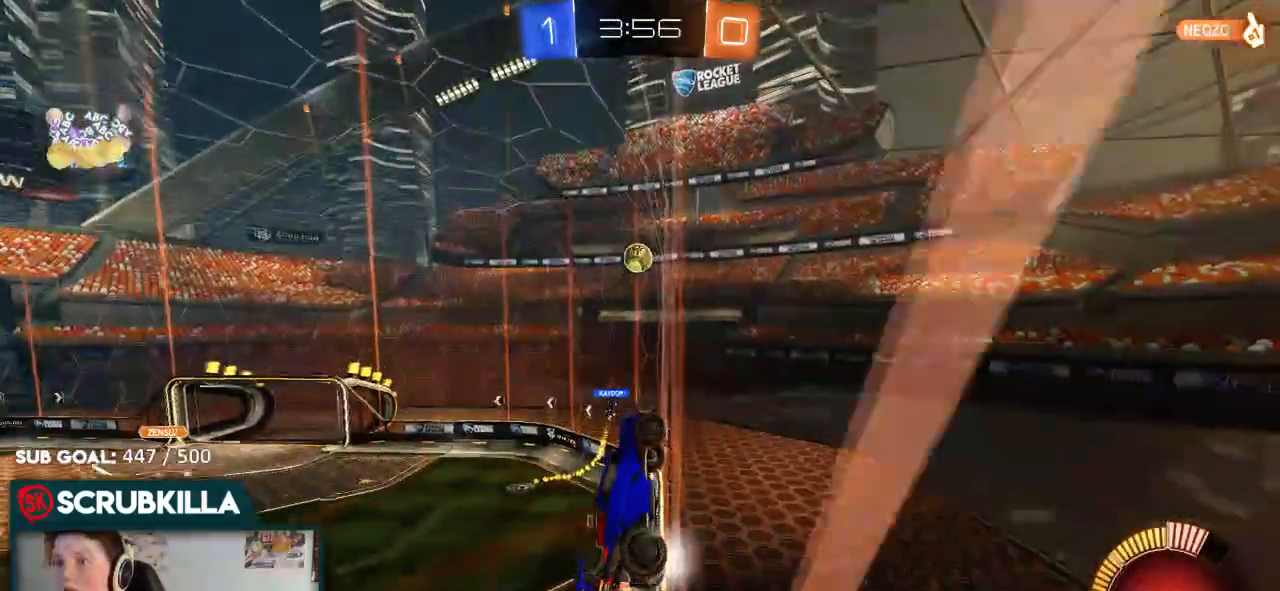
{"buttons": ["A", "X", "R2"], "left_stick": "up-left", "right_stick": "center", "events": [[33, "R2", "down"], [100, "X", "up"], [233, "A", "down"], [233, "X", "down"], [233, "left_stick", "down-right"], [333, "B", "down"], [400, "A", "up"], [400, "X", "up"], [433, "left_stick", "up-left"], [483, "A", "down"], [483, "B", "up"], [483, "X", "down"]]}
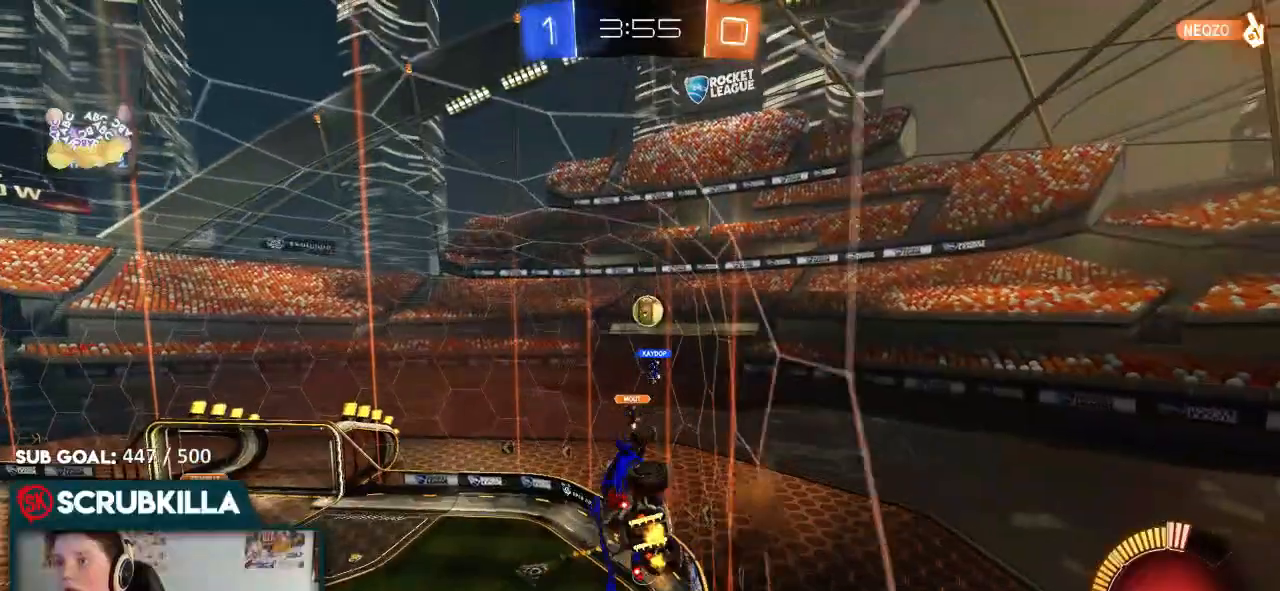
{"buttons": [], "left_stick": "down", "right_stick": "center", "events": [[83, "A", "up"], [83, "X", "up"], [167, "R2", "up"], [200, "left_stick", "center"], [450, "left_stick", "down"]]}
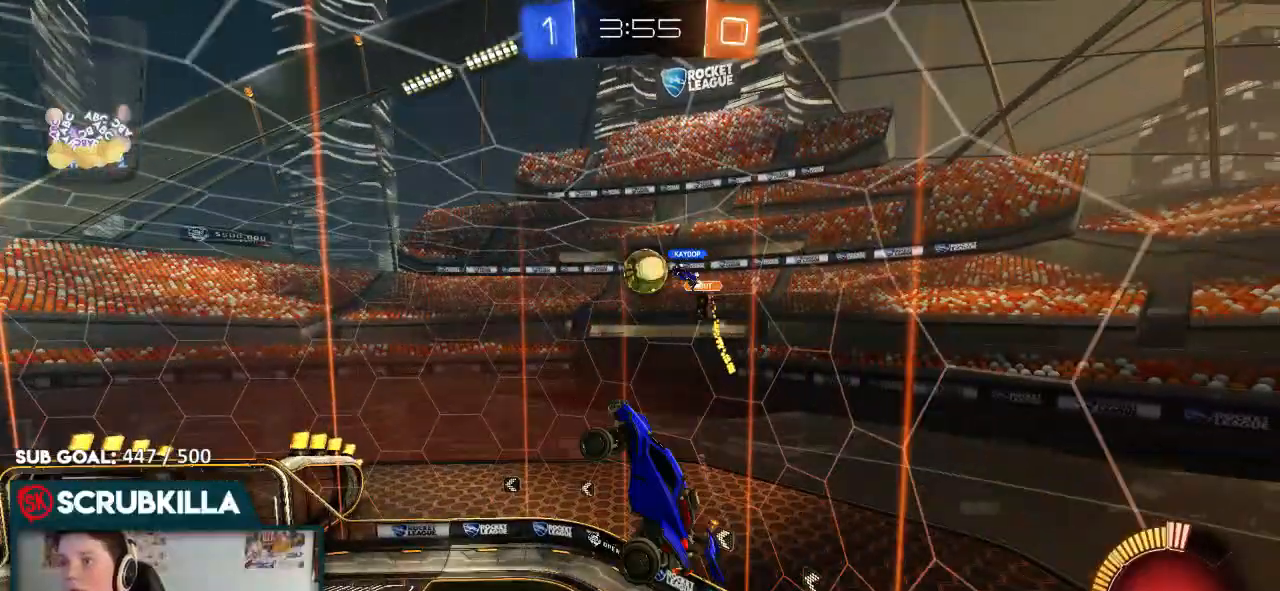
{"buttons": ["R2"], "left_stick": "right", "right_stick": "center", "events": [[17, "R2", "down"], [183, "B", "down"], [200, "left_stick", "down-right"], [467, "left_stick", "right"], [500, "B", "up"]]}
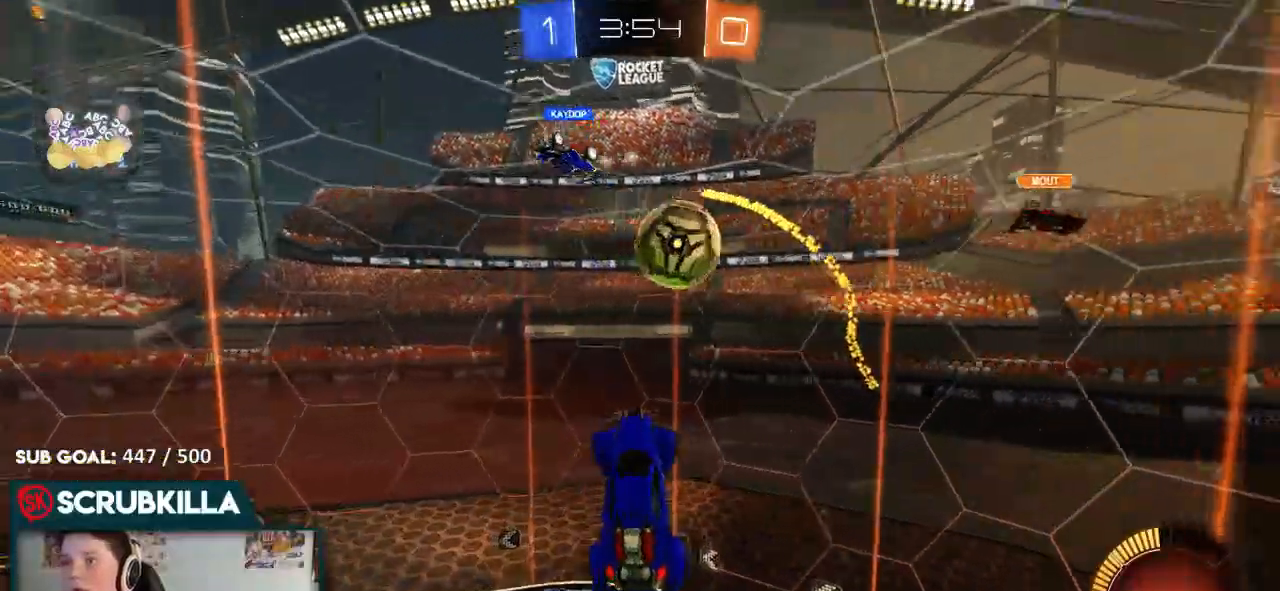
{"buttons": ["R2"], "left_stick": "up-right", "right_stick": "center", "events": [[33, "R2", "up"], [167, "left_stick", "up-right"], [433, "R2", "down"]]}
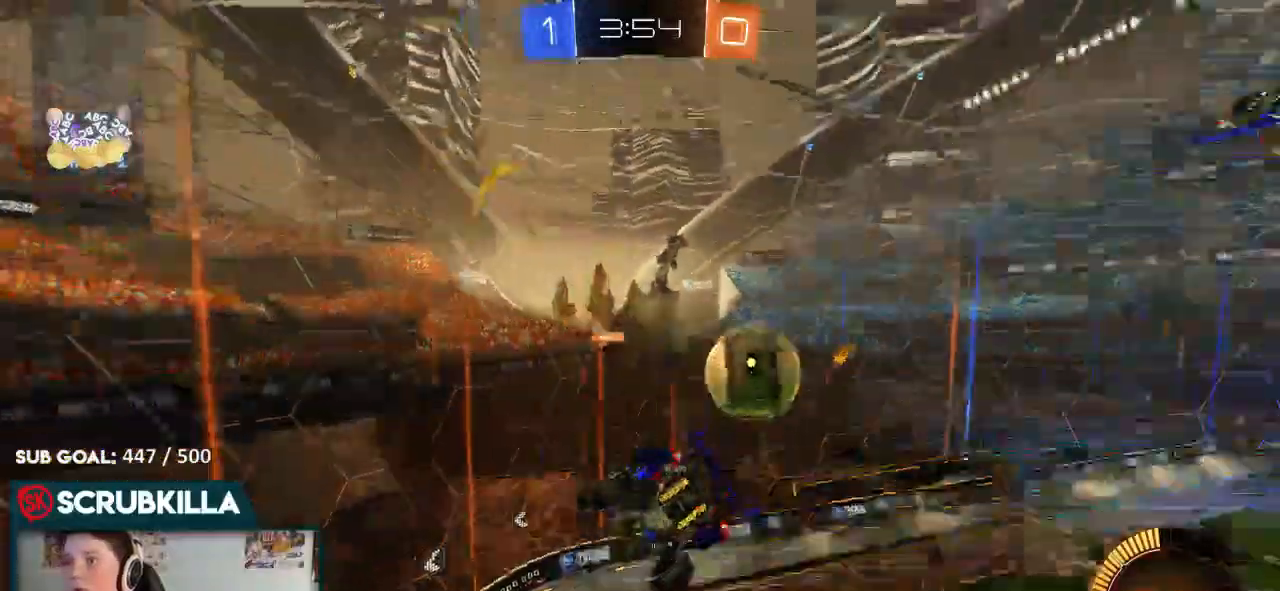
{"buttons": ["R2"], "left_stick": "up", "right_stick": "center", "events": [[17, "left_stick", "down-right"], [100, "left_stick", "center"], [350, "left_stick", "up"]]}
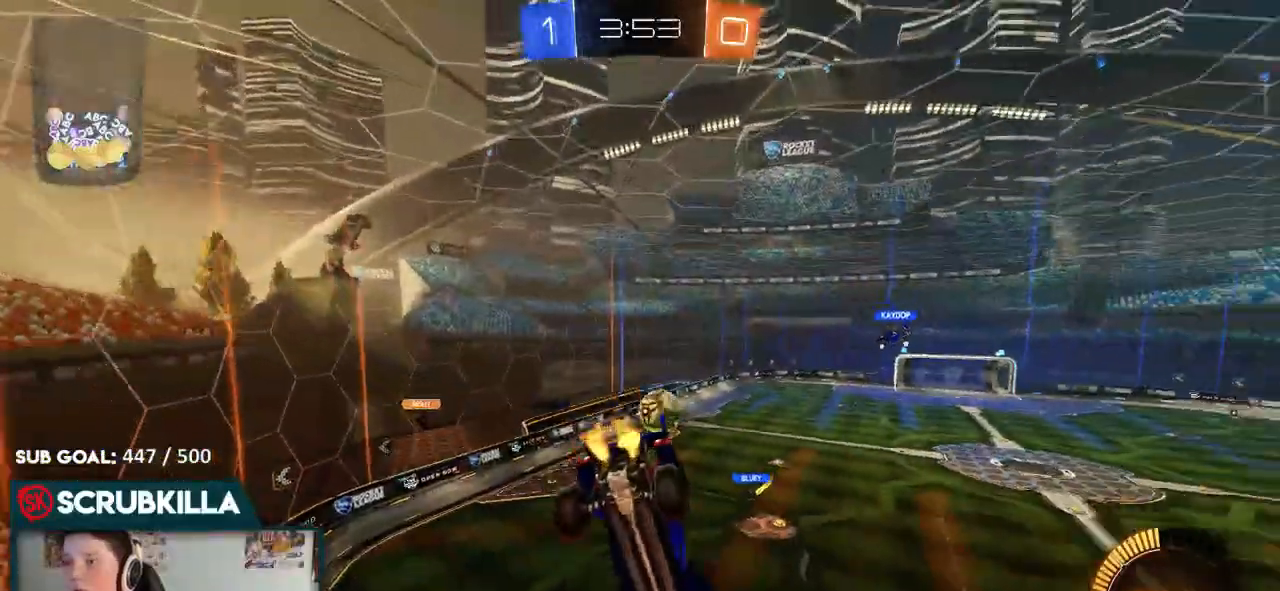
{"buttons": ["A", "X", "R2"], "left_stick": "down-right", "right_stick": "center", "events": [[33, "left_stick", "center"], [350, "A", "down"], [400, "X", "down"], [433, "left_stick", "down-right"]]}
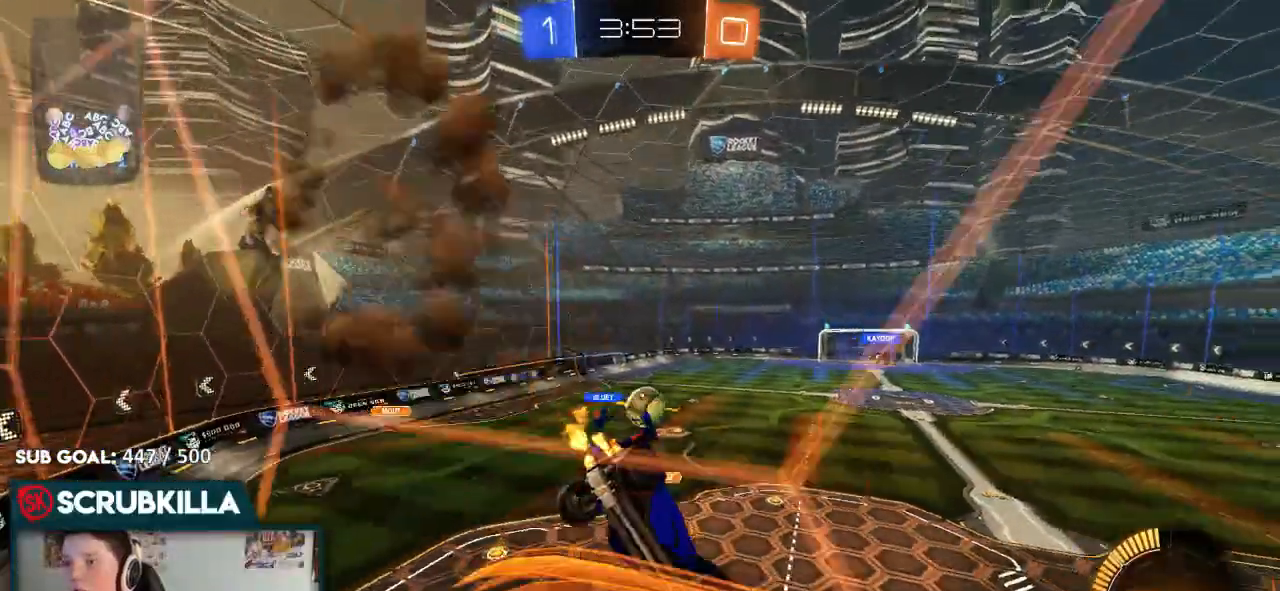
{"buttons": ["A", "B", "R2"], "left_stick": "up", "right_stick": "center", "events": [[100, "left_stick", "down"], [217, "A", "up"], [217, "X", "up"], [350, "left_stick", "center"], [417, "B", "down"], [417, "left_stick", "up"], [483, "A", "down"]]}